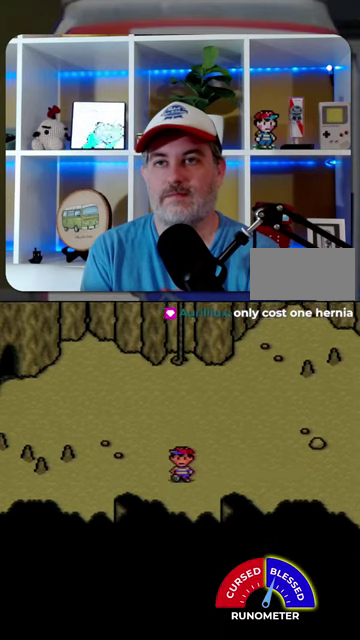
Gameplay with a controller (Nintendo layout); each line is a JSON object with the inputs held at the frame after it. "events" lists button and stick changes between this image and that frame as [ms after this image, input, new state], when the widget could be followed in between. Not read: L1 L3 R1 R3.
{"buttons": ["DPAD_UP"], "events": [[234, "DPAD_DOWN", "up"], [334, "DPAD_UP", "down"]]}
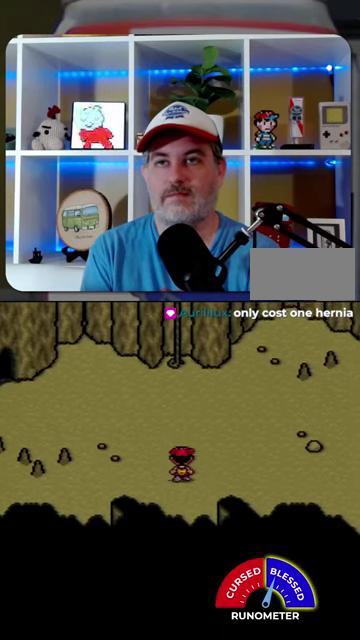
{"buttons": ["DPAD_UP"], "events": []}
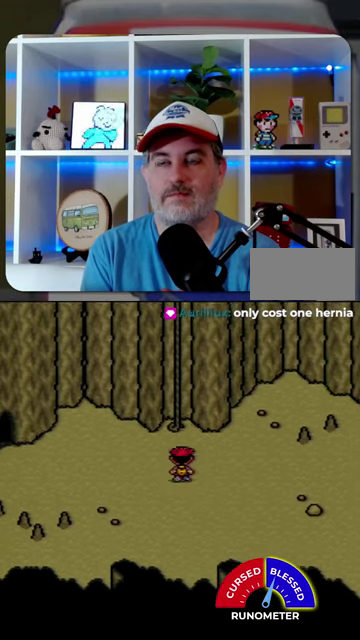
{"buttons": ["DPAD_UP"], "events": []}
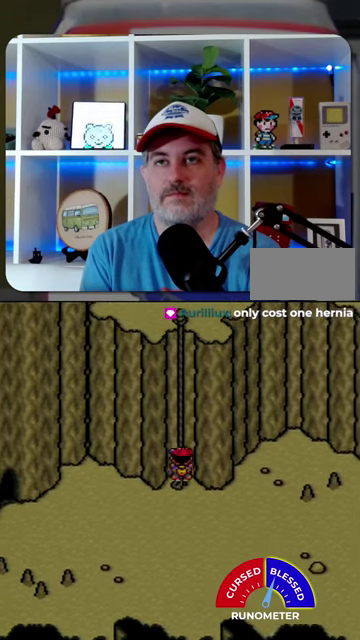
{"buttons": ["DPAD_UP"], "events": []}
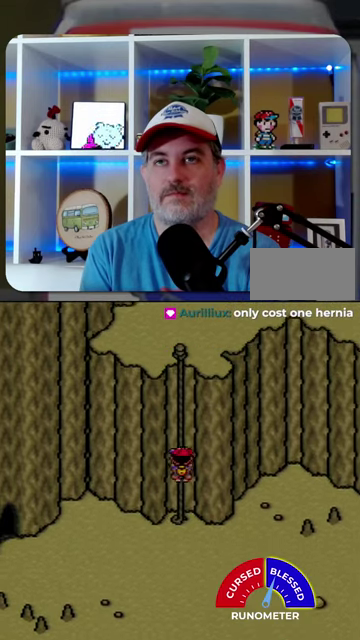
{"buttons": ["DPAD_UP"], "events": []}
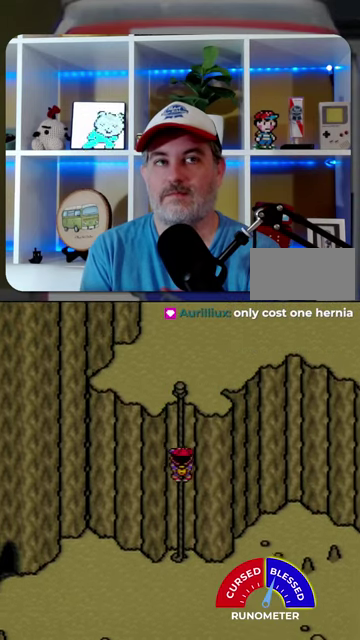
{"buttons": ["DPAD_UP"], "events": []}
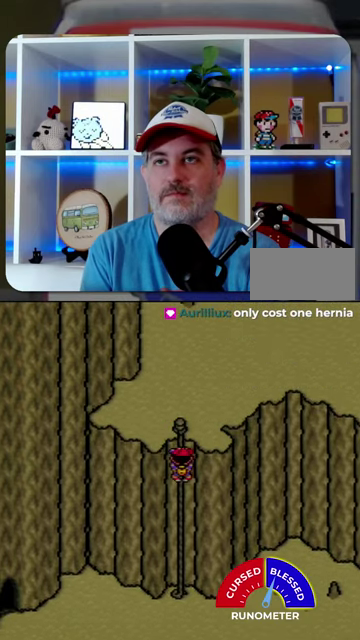
{"buttons": ["DPAD_UP"], "events": []}
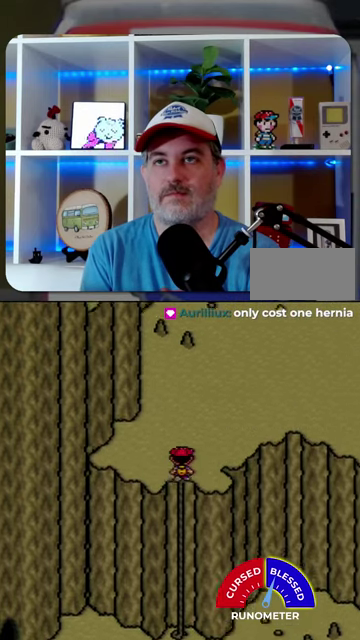
{"buttons": ["DPAD_UP", "DPAD_RIGHT"], "events": [[67, "DPAD_RIGHT", "down"], [200, "DPAD_UP", "up"], [400, "DPAD_UP", "down"]]}
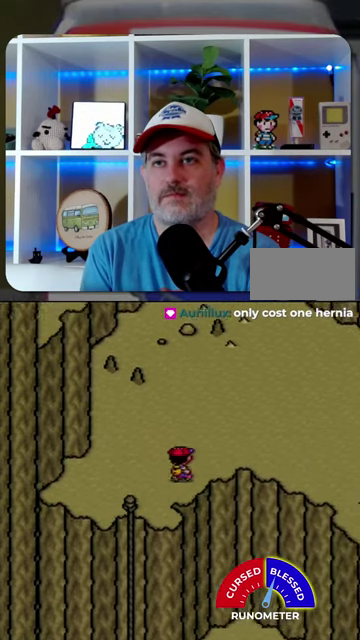
{"buttons": ["DPAD_RIGHT"], "events": [[67, "DPAD_UP", "up"]]}
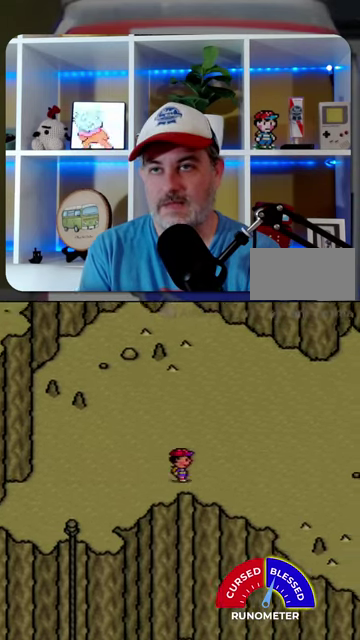
{"buttons": ["DPAD_DOWN", "DPAD_RIGHT"], "events": [[367, "DPAD_DOWN", "down"]]}
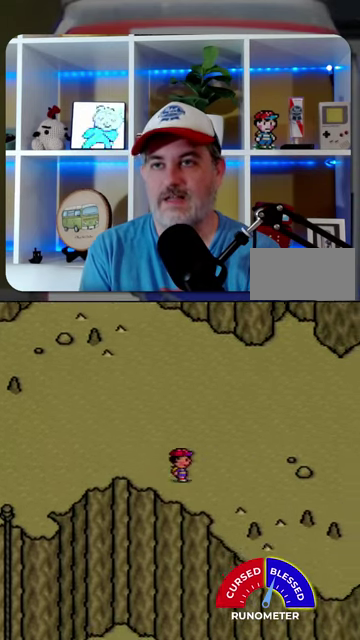
{"buttons": ["DPAD_RIGHT"], "events": [[34, "DPAD_DOWN", "up"], [300, "DPAD_DOWN", "down"], [434, "DPAD_DOWN", "up"]]}
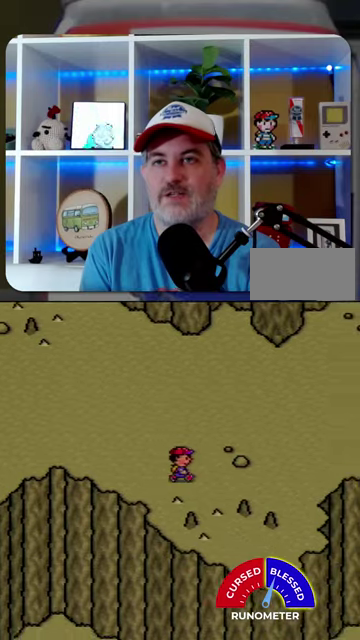
{"buttons": ["DPAD_RIGHT"], "events": []}
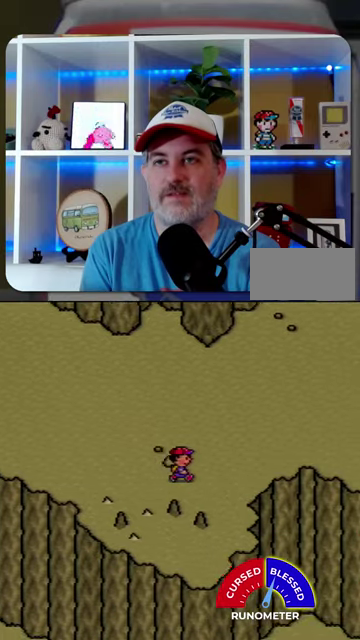
{"buttons": ["DPAD_RIGHT"], "events": []}
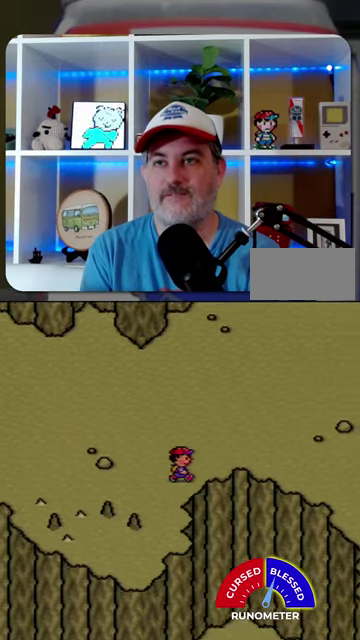
{"buttons": ["DPAD_RIGHT"], "events": []}
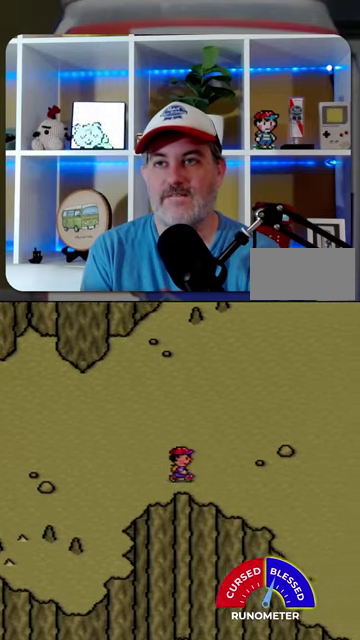
{"buttons": ["DPAD_RIGHT"], "events": []}
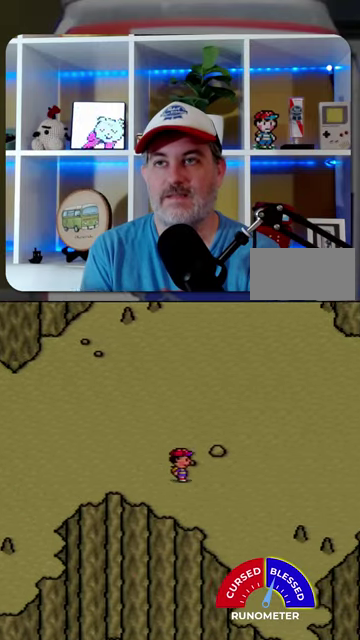
{"buttons": ["DPAD_RIGHT"], "events": []}
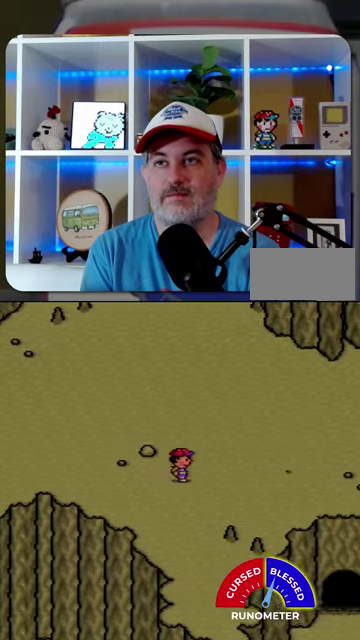
{"buttons": ["DPAD_UP"], "events": [[200, "DPAD_RIGHT", "up"], [434, "DPAD_UP", "down"]]}
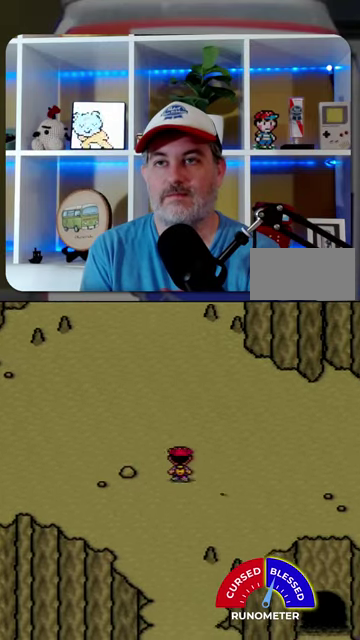
{"buttons": [], "events": [[100, "DPAD_UP", "up"]]}
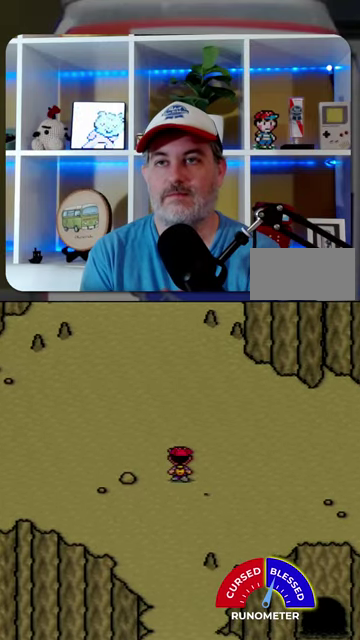
{"buttons": [], "events": [[100, "DPAD_UP", "down"], [167, "DPAD_UP", "up"], [267, "DPAD_UP", "down"], [334, "DPAD_UP", "up"]]}
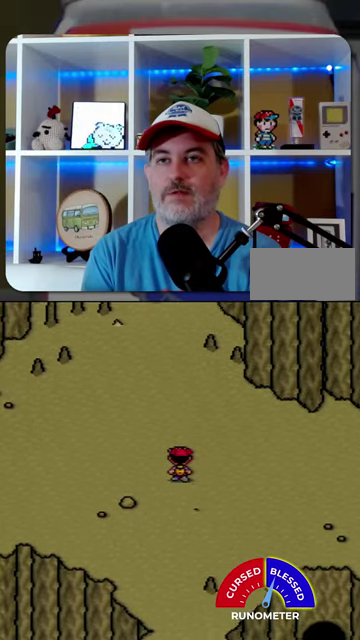
{"buttons": ["DPAD_UP"], "events": [[134, "DPAD_UP", "down"], [200, "DPAD_UP", "up"], [267, "DPAD_UP", "down"], [334, "DPAD_UP", "up"], [400, "DPAD_UP", "down"]]}
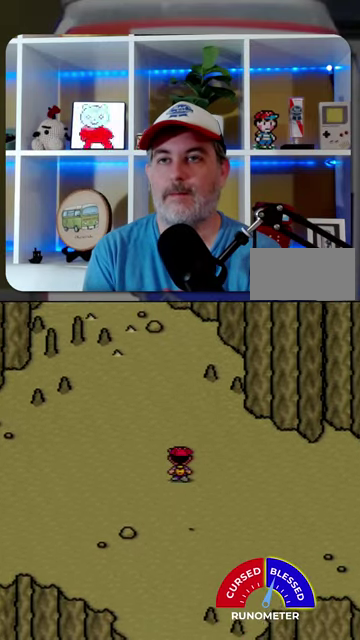
{"buttons": [], "events": [[100, "DPAD_UP", "up"]]}
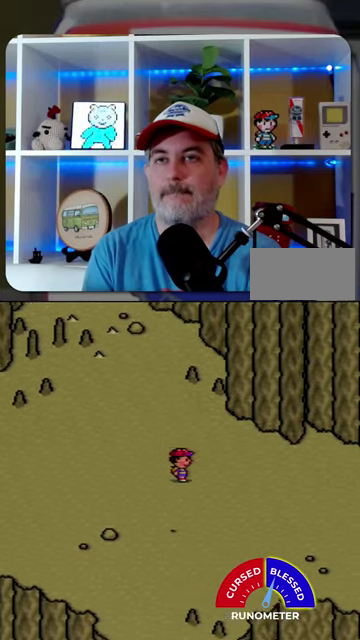
{"buttons": ["DPAD_RIGHT"], "events": [[200, "DPAD_RIGHT", "down"], [267, "DPAD_RIGHT", "up"], [467, "DPAD_RIGHT", "down"]]}
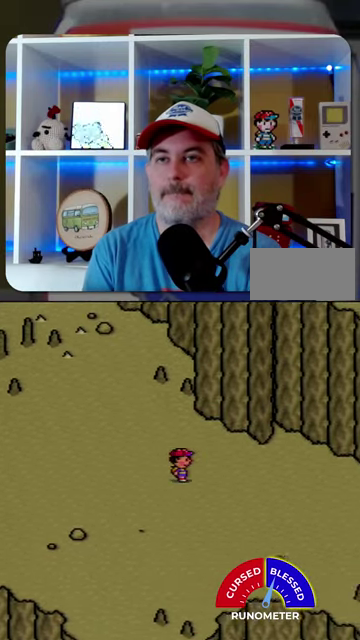
{"buttons": ["DPAD_RIGHT"], "events": [[34, "DPAD_RIGHT", "up"], [234, "DPAD_RIGHT", "down"]]}
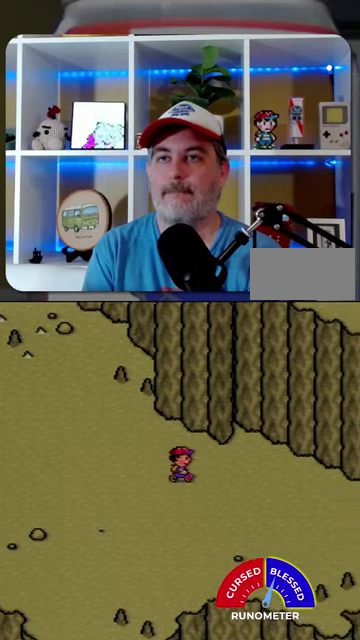
{"buttons": ["DPAD_RIGHT"], "events": [[167, "DPAD_RIGHT", "up"], [234, "DPAD_RIGHT", "down"], [300, "DPAD_RIGHT", "up"], [367, "DPAD_RIGHT", "down"], [434, "DPAD_RIGHT", "up"], [500, "DPAD_RIGHT", "down"]]}
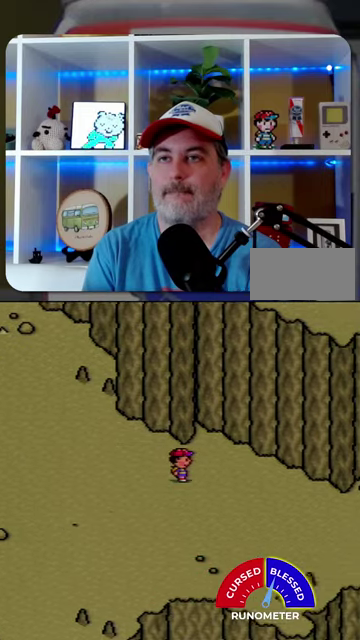
{"buttons": [], "events": [[67, "DPAD_RIGHT", "up"], [134, "DPAD_RIGHT", "down"], [500, "DPAD_RIGHT", "up"]]}
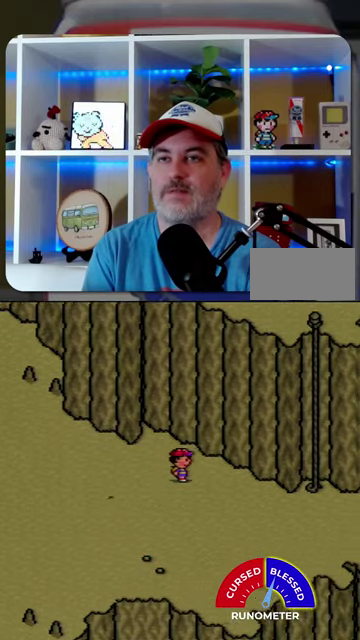
{"buttons": [], "events": [[34, "DPAD_RIGHT", "down"], [134, "DPAD_RIGHT", "up"], [167, "DPAD_RIGHT", "down"], [234, "DPAD_RIGHT", "up"], [267, "DPAD_RIGHT", "down"], [367, "DPAD_RIGHT", "up"], [400, "DPAD_RIGHT", "down"], [467, "DPAD_RIGHT", "up"]]}
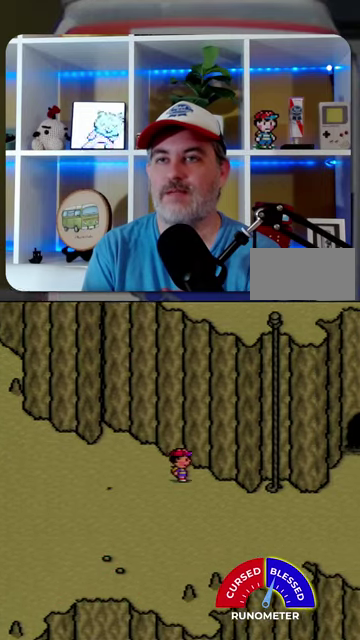
{"buttons": [], "events": [[300, "DPAD_RIGHT", "down"], [400, "DPAD_RIGHT", "up"]]}
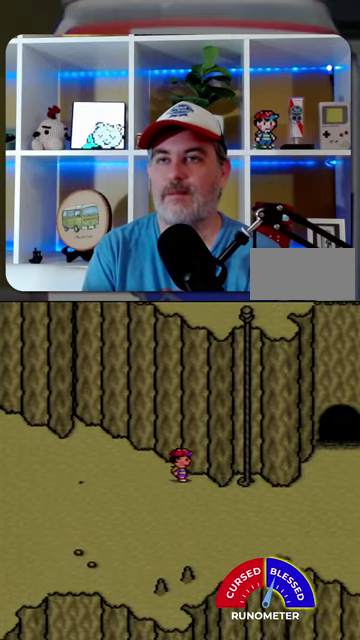
{"buttons": ["DPAD_RIGHT"], "events": [[200, "DPAD_RIGHT", "down"]]}
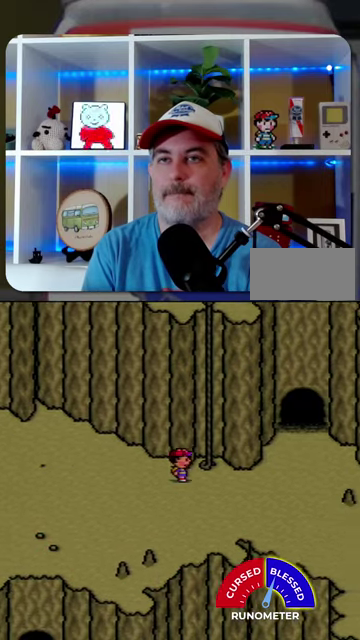
{"buttons": ["DPAD_UP"], "events": [[267, "DPAD_RIGHT", "up"], [267, "DPAD_UP", "down"]]}